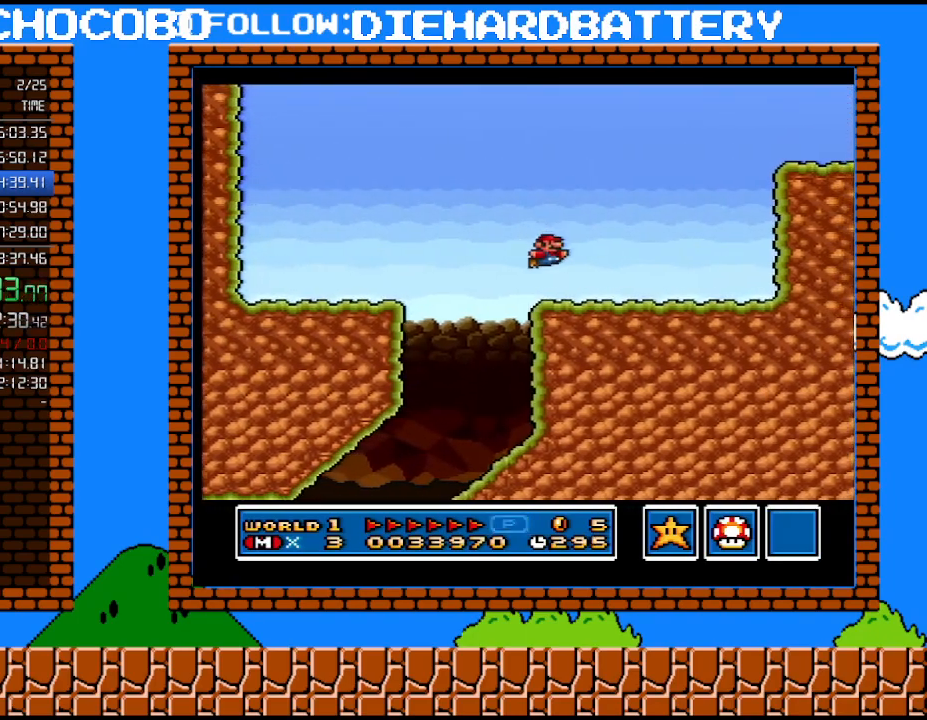
Gameplay with a controller (Nintendo layout); each line is a JSON object with the inputs held at the frame after it. "events" lists button and stick changes between this image and that frame as [ms after this image, input, new state], when the widget could be followed in between. Not read: HOME L3 R3.
{"buttons": ["B", "Y", "DPAD_RIGHT"], "events": [[150, "B", "down"]]}
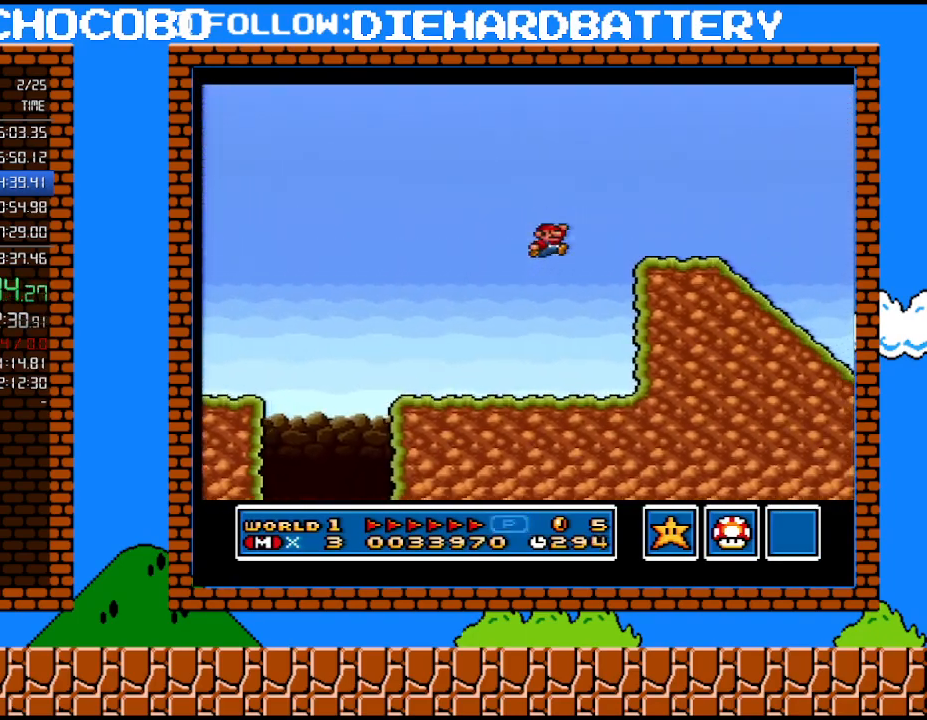
{"buttons": ["Y", "DPAD_RIGHT"], "events": [[33, "B", "up"]]}
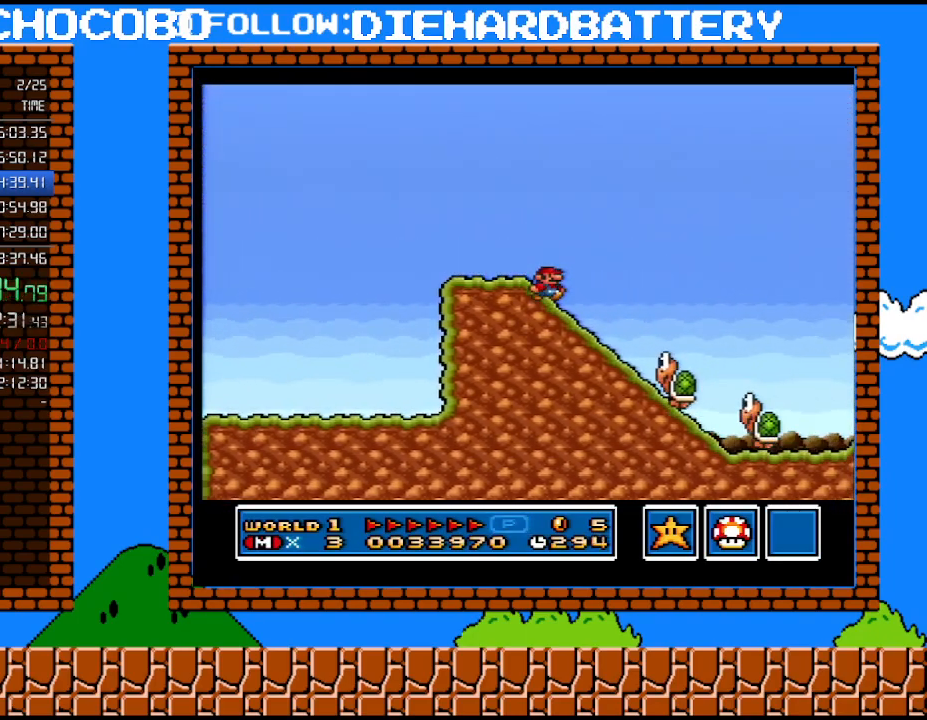
{"buttons": ["B", "Y", "DPAD_RIGHT"], "events": [[117, "B", "down"]]}
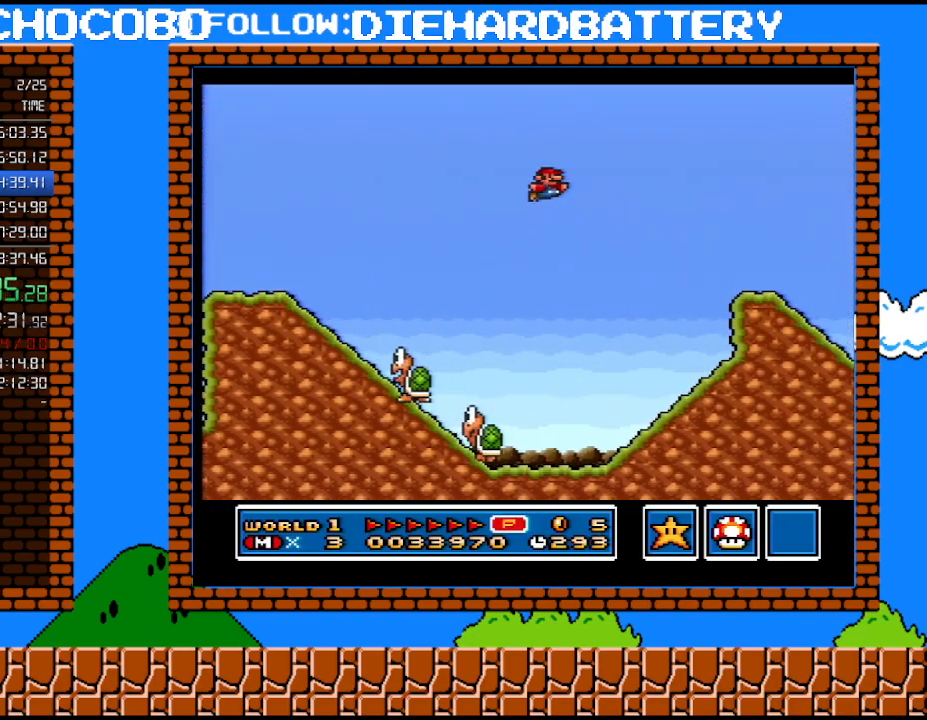
{"buttons": ["Y", "DPAD_RIGHT"], "events": [[367, "B", "up"]]}
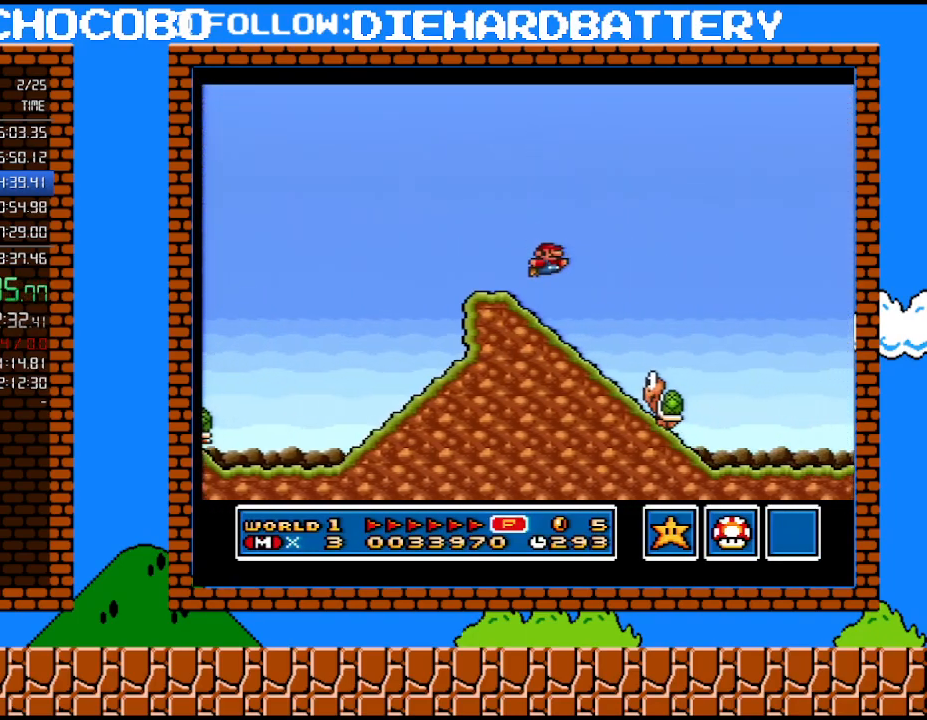
{"buttons": ["Y", "DPAD_RIGHT"], "events": []}
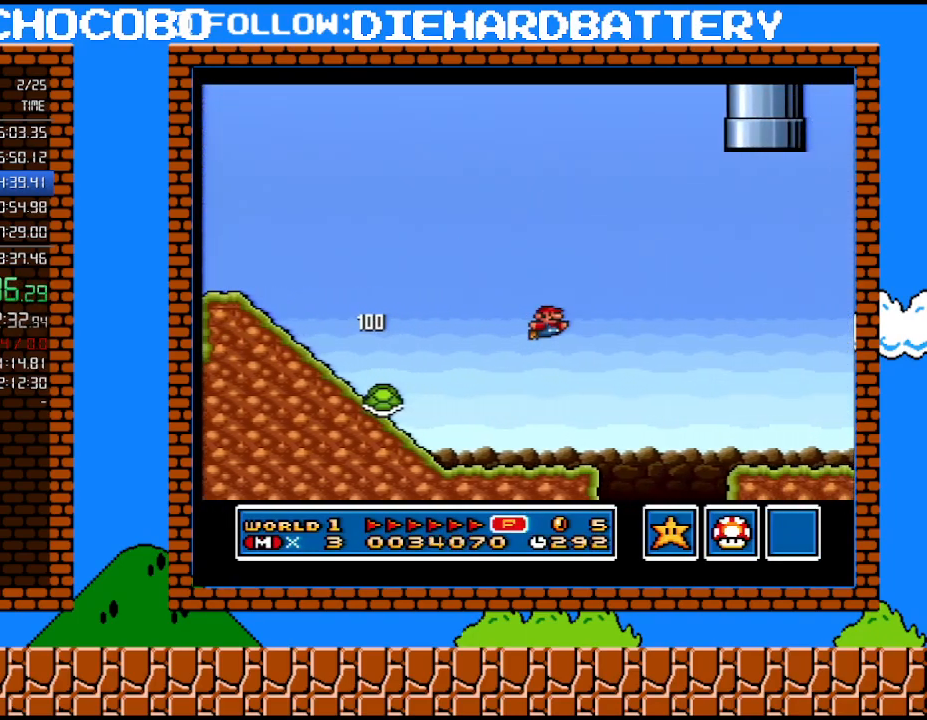
{"buttons": ["B", "Y", "DPAD_UP", "DPAD_RIGHT"], "events": [[300, "DPAD_UP", "down"], [367, "DPAD_LEFT", "down"], [367, "DPAD_RIGHT", "up"], [367, "DPAD_UP", "up"], [400, "B", "down"], [500, "DPAD_LEFT", "up"], [500, "DPAD_RIGHT", "down"], [500, "DPAD_UP", "down"]]}
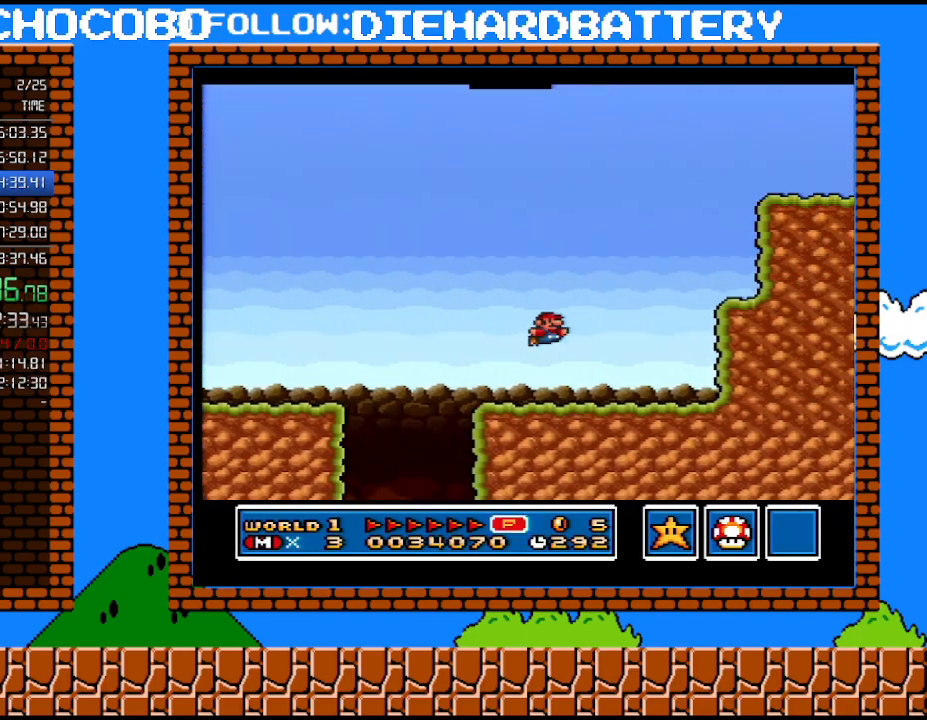
{"buttons": ["Y", "DPAD_RIGHT"], "events": [[33, "DPAD_UP", "up"], [400, "B", "up"]]}
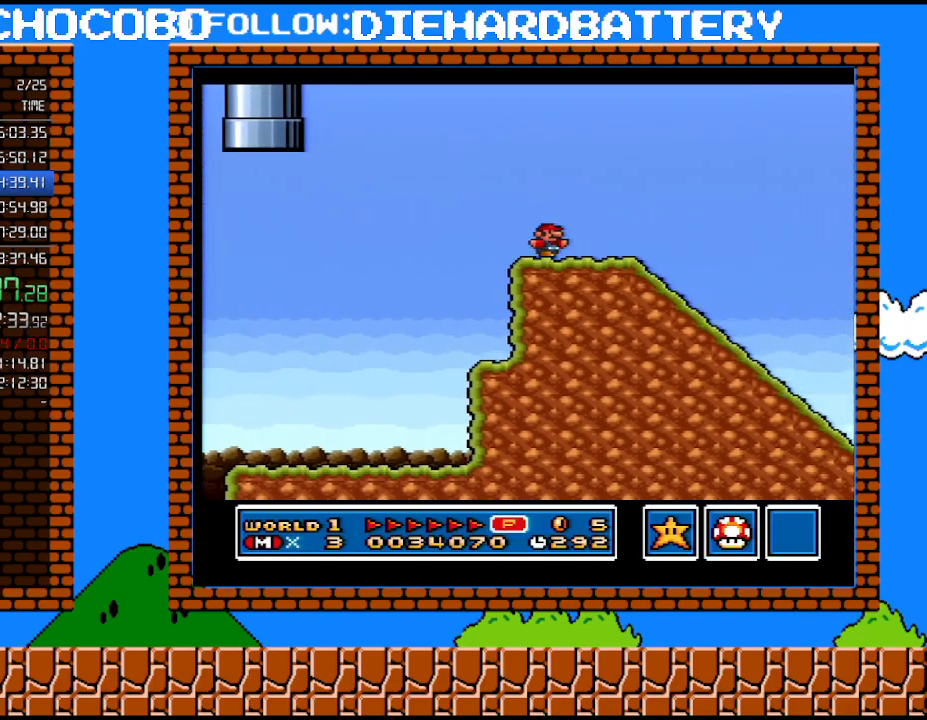
{"buttons": ["Y", "DPAD_RIGHT"], "events": [[250, "B", "down"], [333, "B", "up"]]}
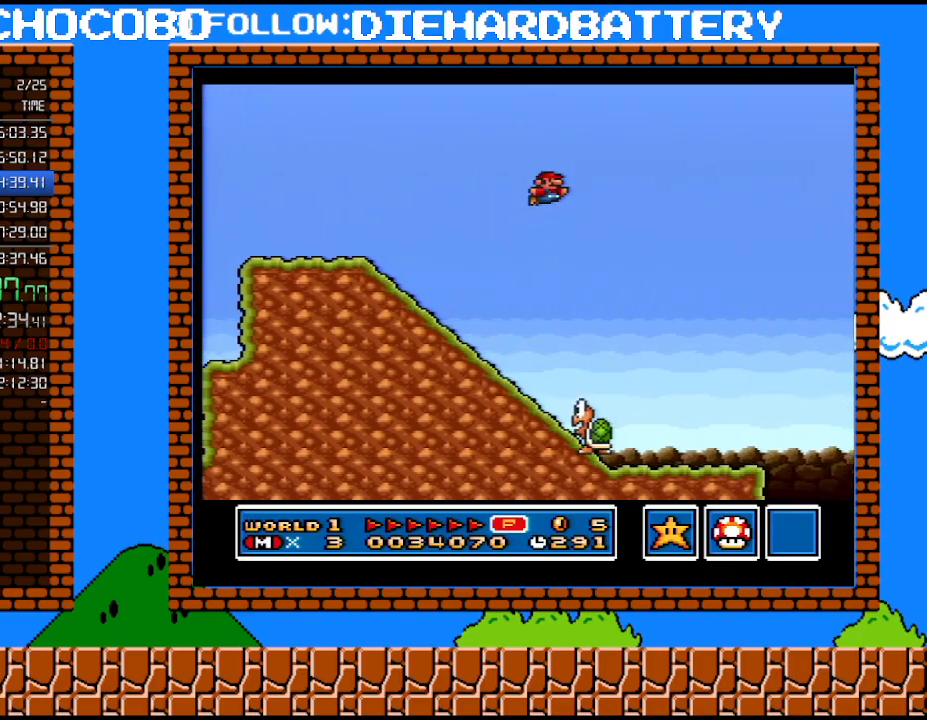
{"buttons": ["Y", "DPAD_LEFT"], "events": [[250, "DPAD_UP", "down"], [317, "DPAD_LEFT", "down"], [317, "DPAD_RIGHT", "up"], [317, "DPAD_UP", "up"]]}
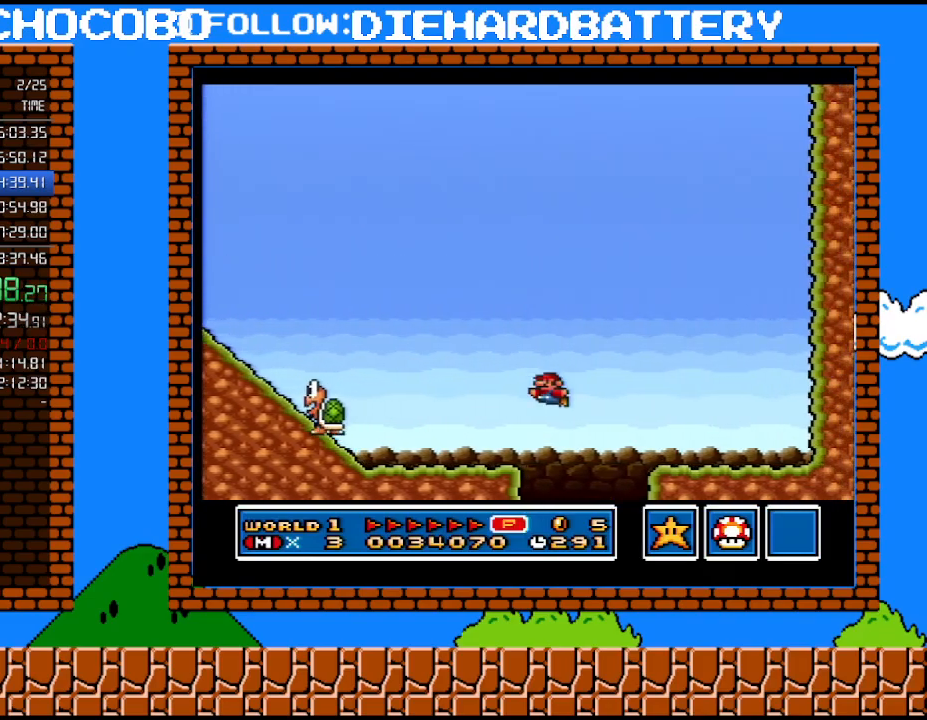
{"buttons": ["Y", "DPAD_RIGHT"], "events": [[250, "DPAD_LEFT", "up"], [250, "DPAD_RIGHT", "down"]]}
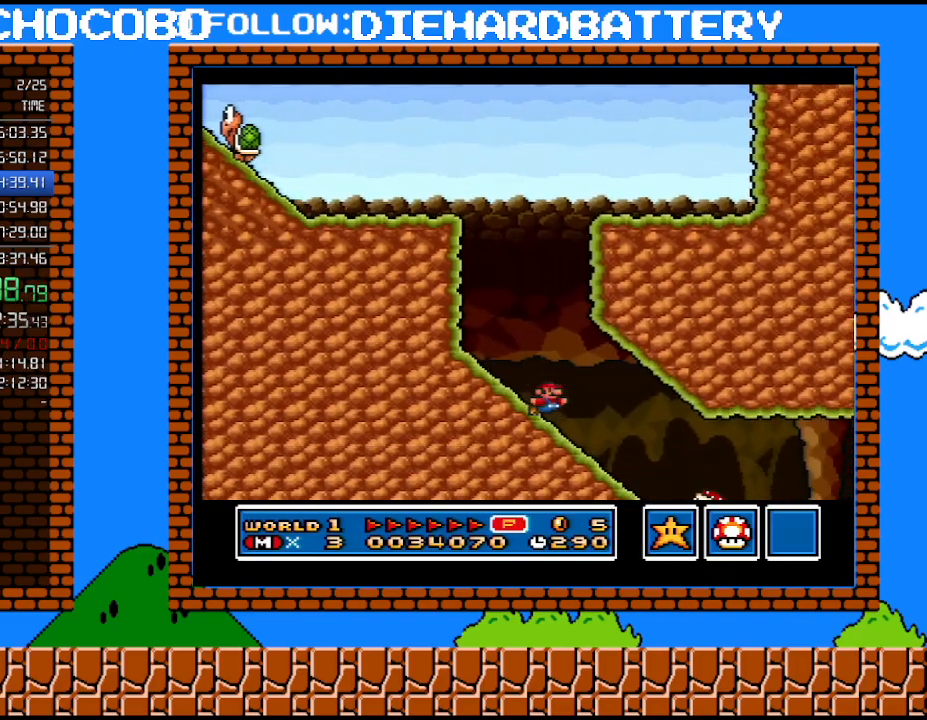
{"buttons": ["B", "Y", "DPAD_RIGHT"], "events": [[400, "B", "down"]]}
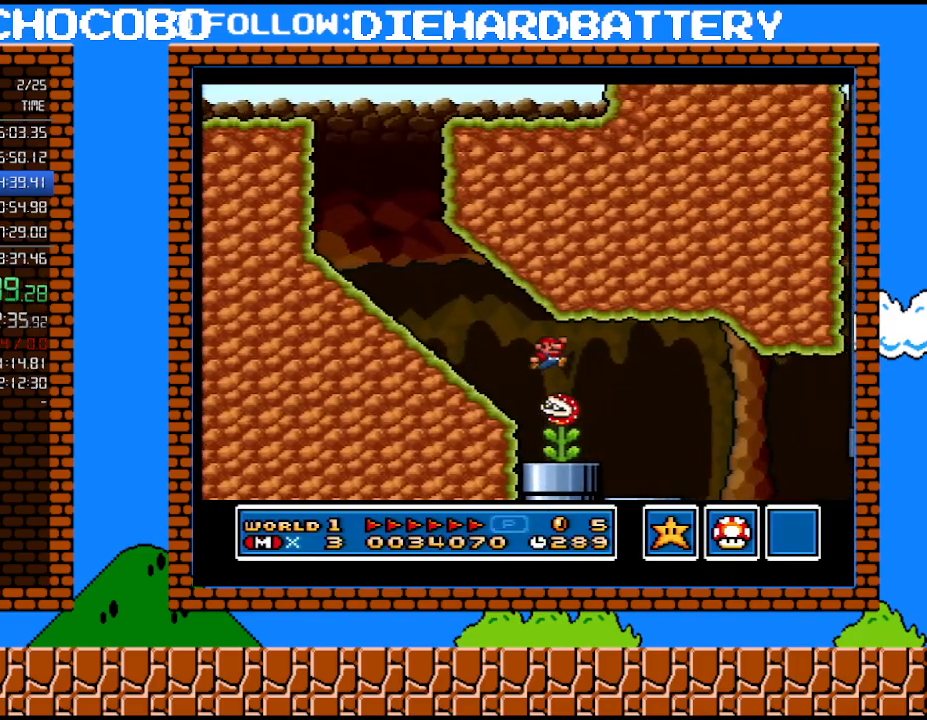
{"buttons": ["Y", "DPAD_RIGHT"], "events": [[50, "B", "up"], [50, "DPAD_RIGHT", "up"], [100, "DPAD_RIGHT", "down"]]}
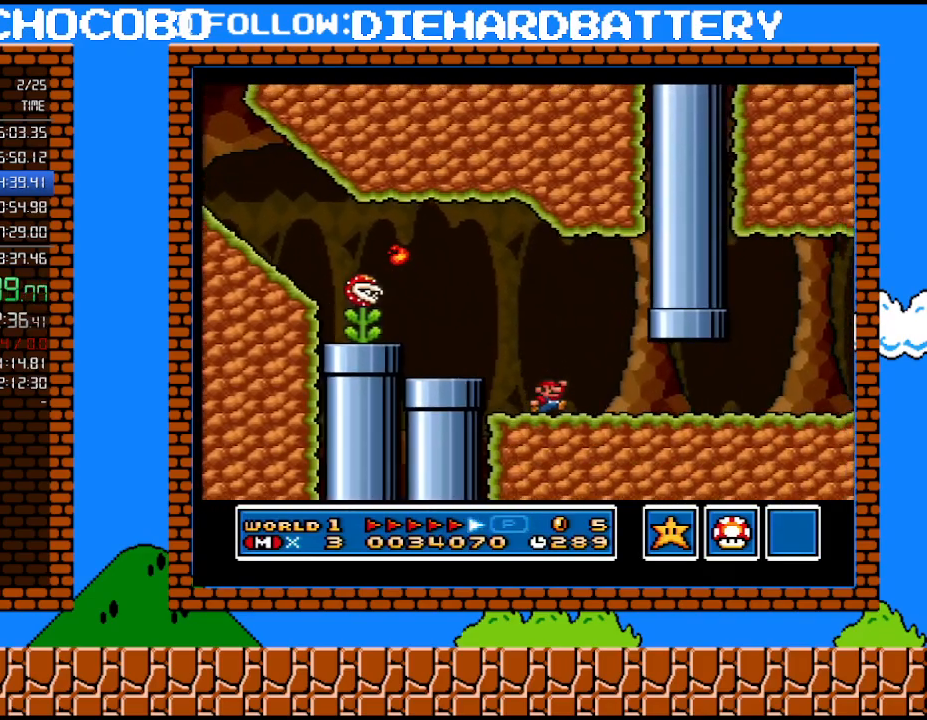
{"buttons": ["Y", "DPAD_RIGHT"], "events": []}
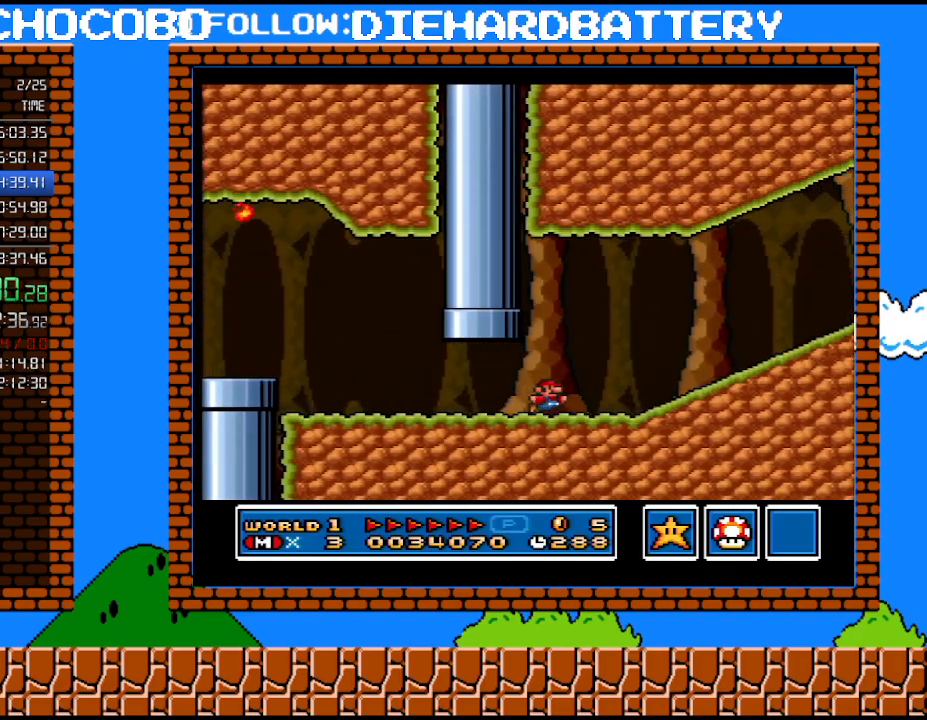
{"buttons": ["Y", "DPAD_RIGHT"], "events": [[33, "B", "down"], [367, "B", "up"]]}
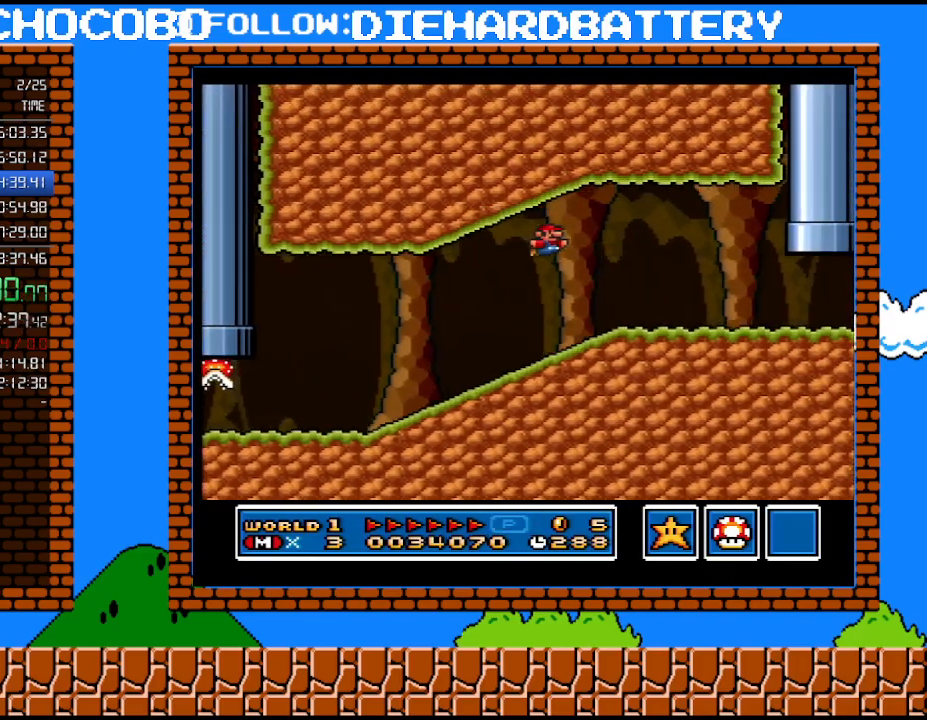
{"buttons": ["B", "Y", "DPAD_UP", "DPAD_LEFT"], "events": [[317, "DPAD_UP", "down"], [367, "DPAD_RIGHT", "up"], [400, "DPAD_LEFT", "down"], [467, "B", "down"]]}
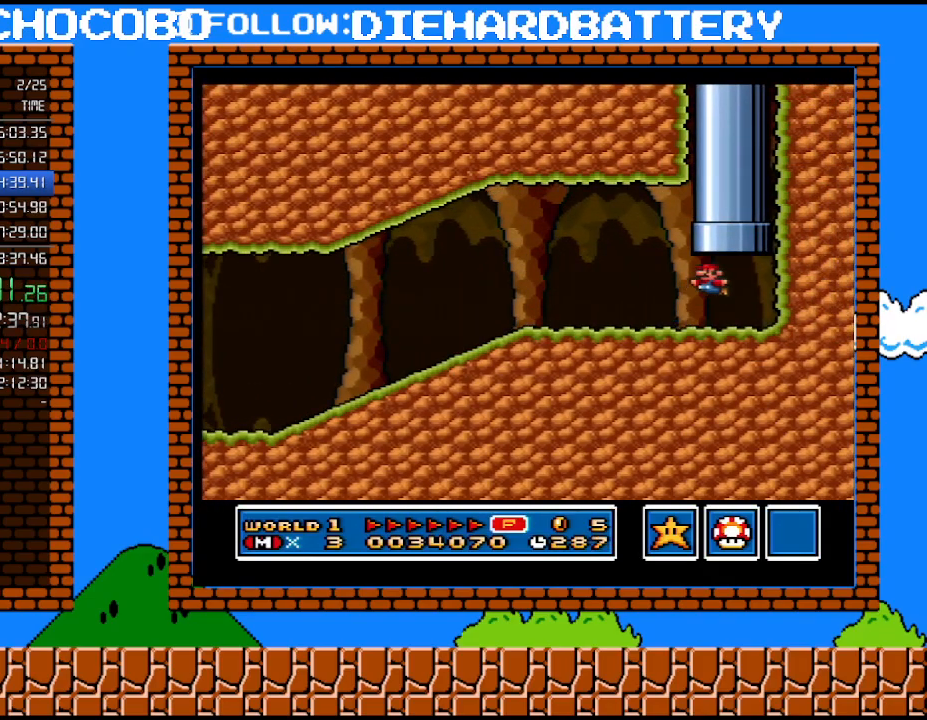
{"buttons": [], "events": [[250, "DPAD_LEFT", "up"], [317, "DPAD_UP", "up"], [333, "B", "up"], [367, "Y", "up"]]}
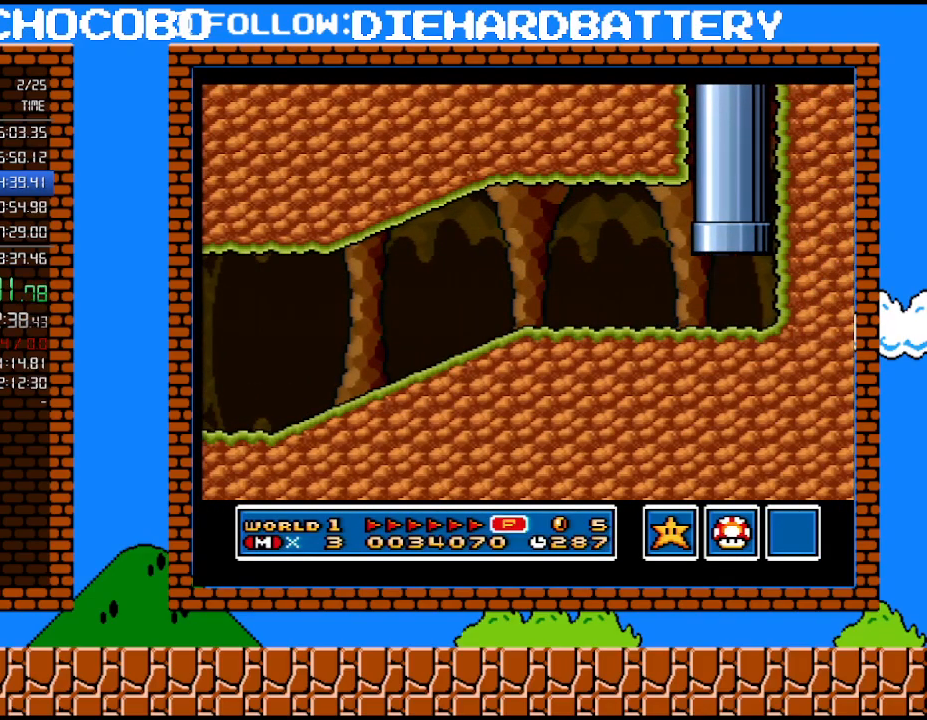
{"buttons": [], "events": []}
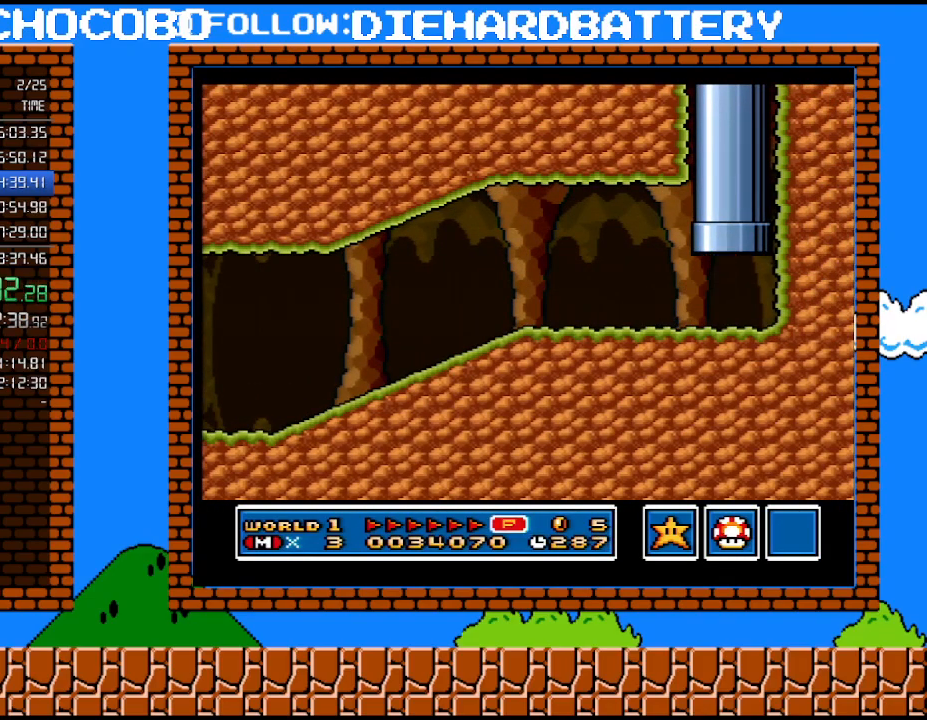
{"buttons": ["Y", "DPAD_RIGHT"], "events": [[433, "DPAD_RIGHT", "down"], [500, "Y", "down"]]}
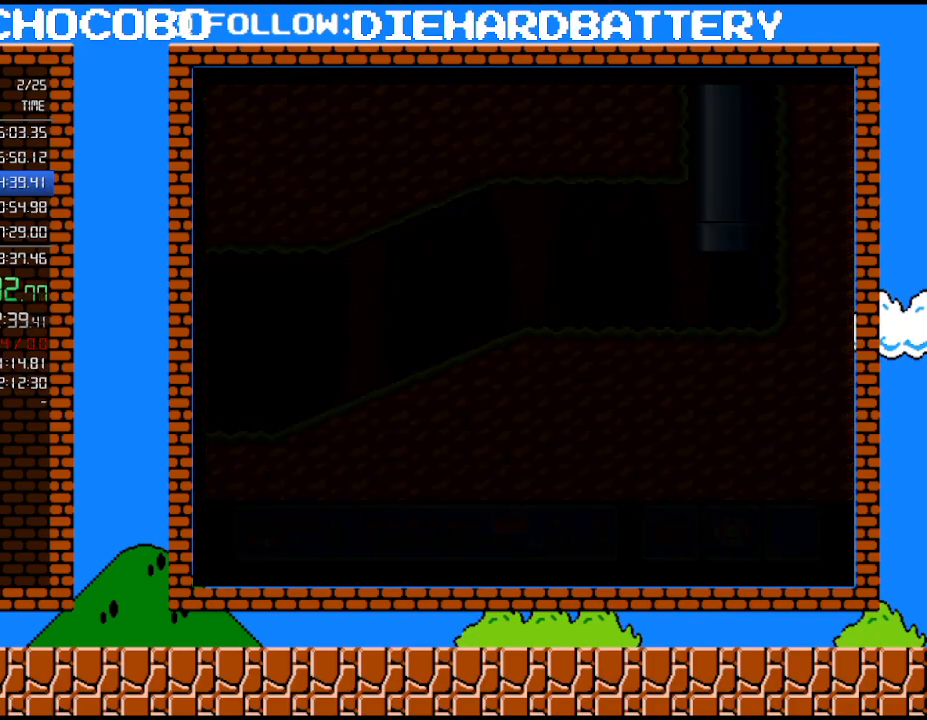
{"buttons": ["B", "Y", "DPAD_RIGHT"], "events": [[250, "B", "down"], [400, "B", "up"], [467, "B", "down"]]}
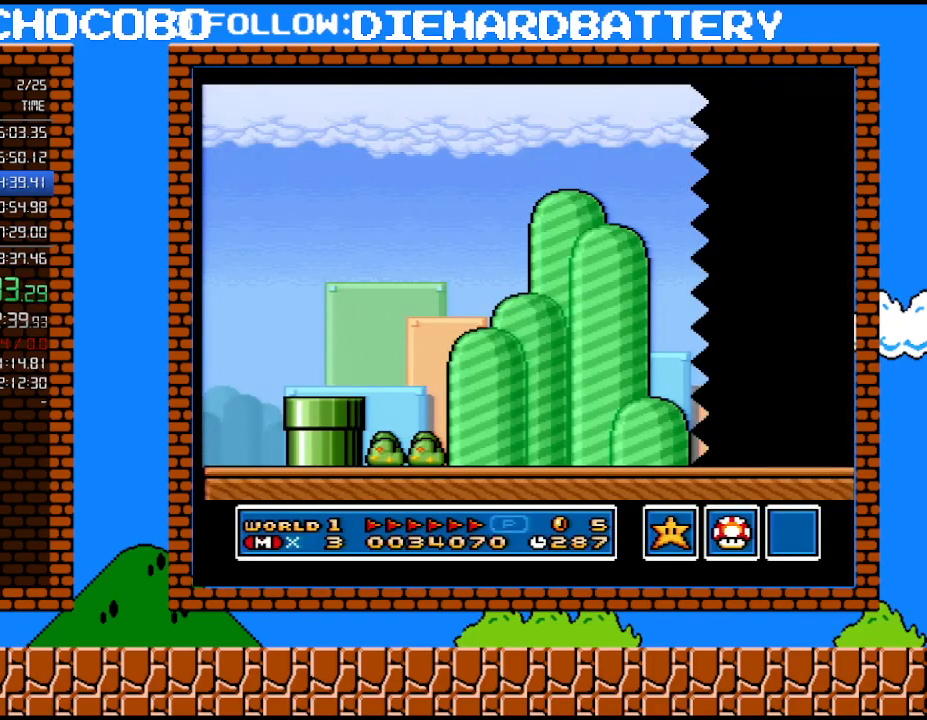
{"buttons": ["B", "Y", "DPAD_RIGHT"], "events": [[117, "B", "up"], [183, "B", "down"], [300, "B", "up"], [400, "B", "down"]]}
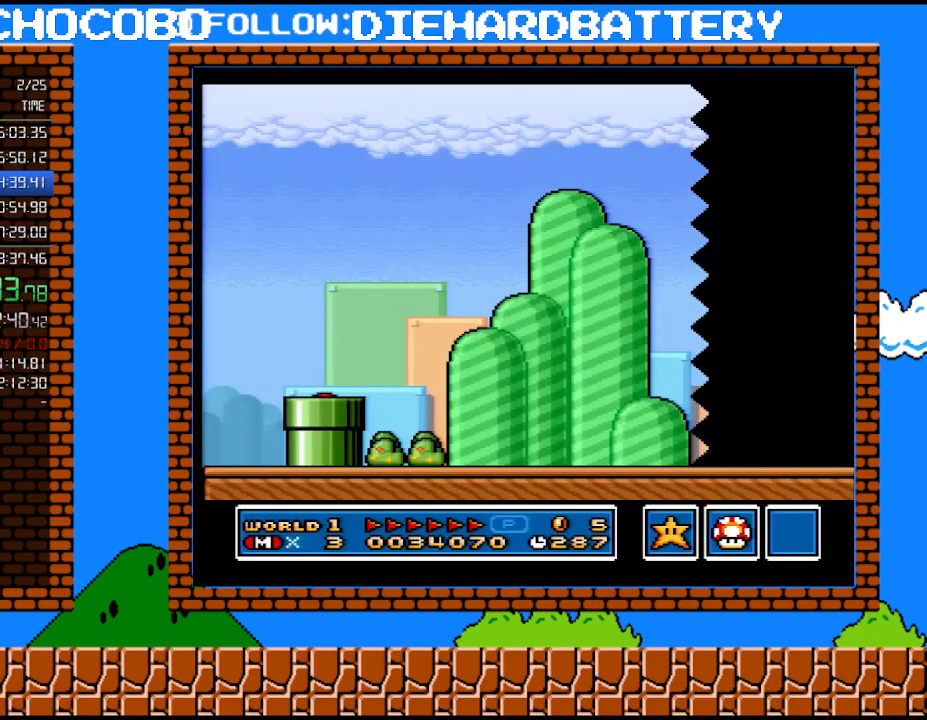
{"buttons": ["Y", "DPAD_RIGHT"], "events": [[33, "B", "up"], [117, "B", "down"], [250, "B", "up"], [317, "B", "down"], [400, "B", "up"]]}
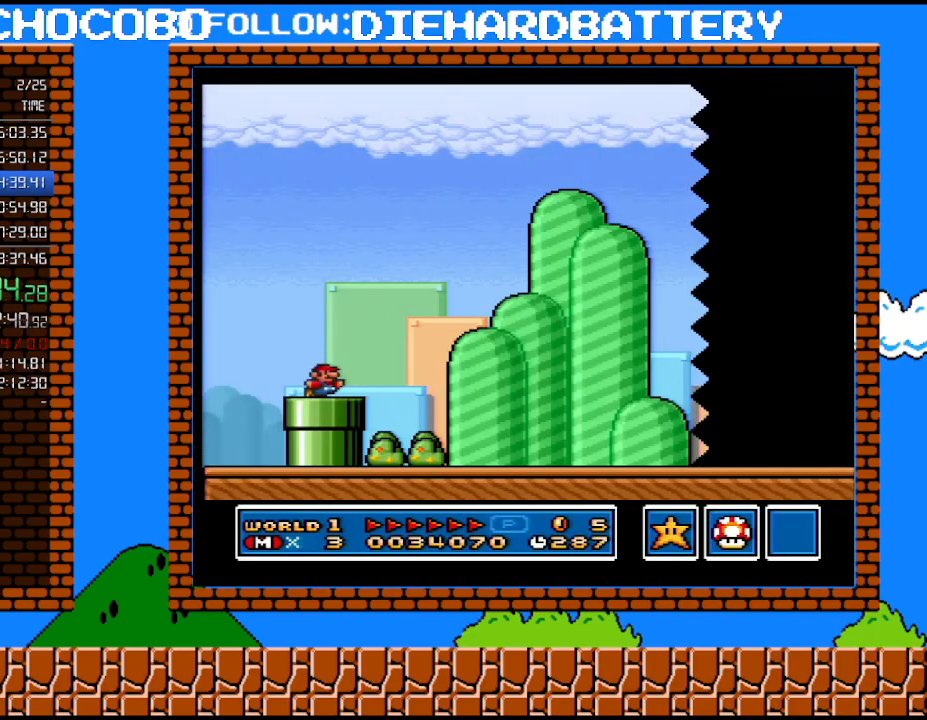
{"buttons": ["Y", "DPAD_RIGHT"], "events": [[33, "B", "down"], [117, "B", "up"]]}
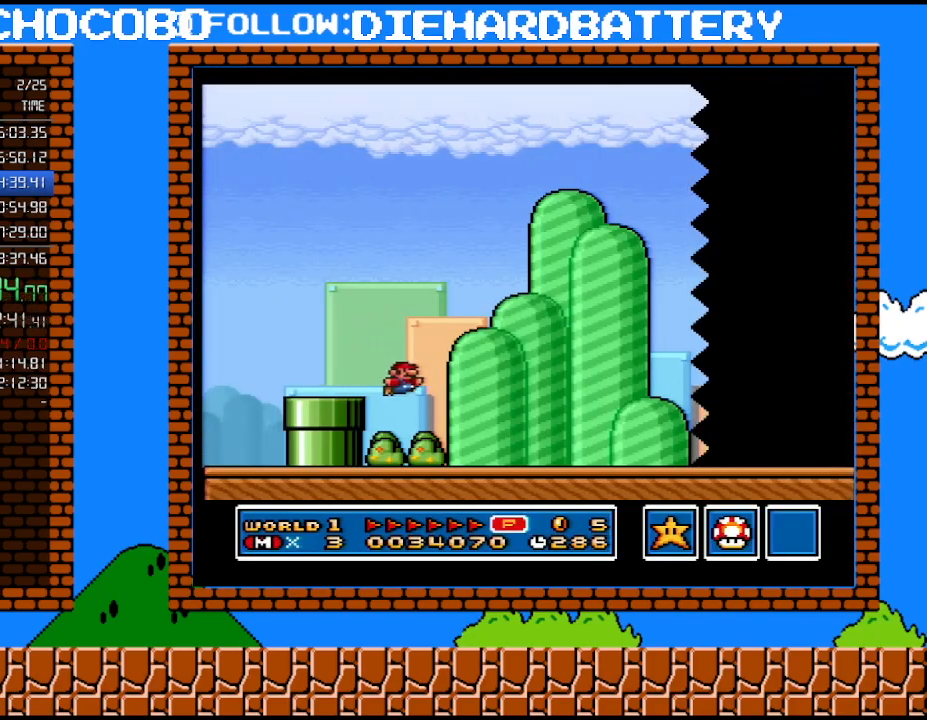
{"buttons": ["Y", "DPAD_RIGHT"], "events": []}
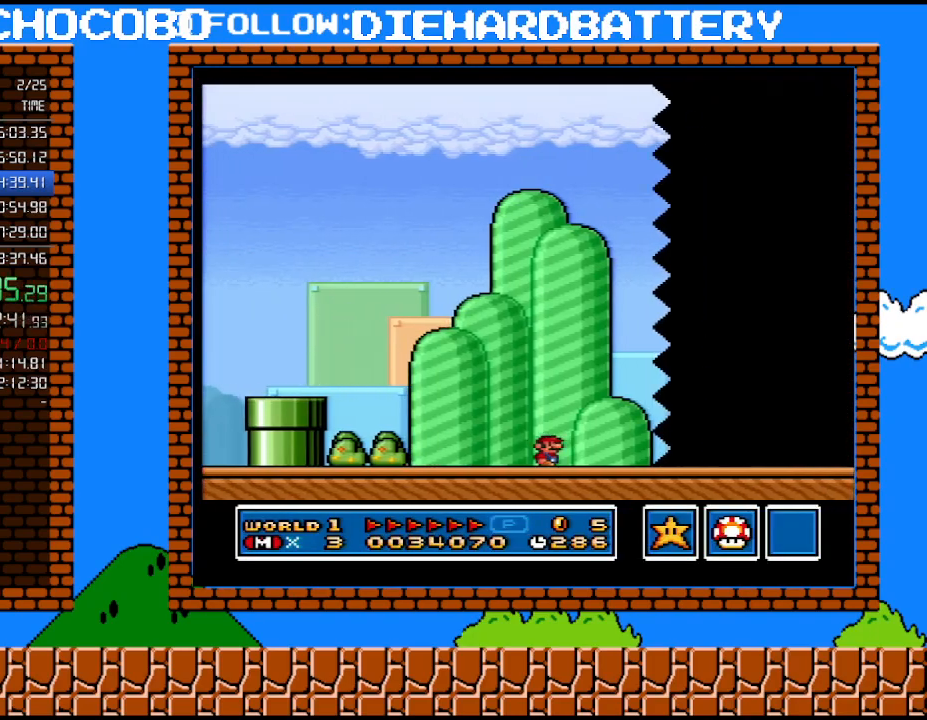
{"buttons": ["Y", "DPAD_RIGHT"], "events": []}
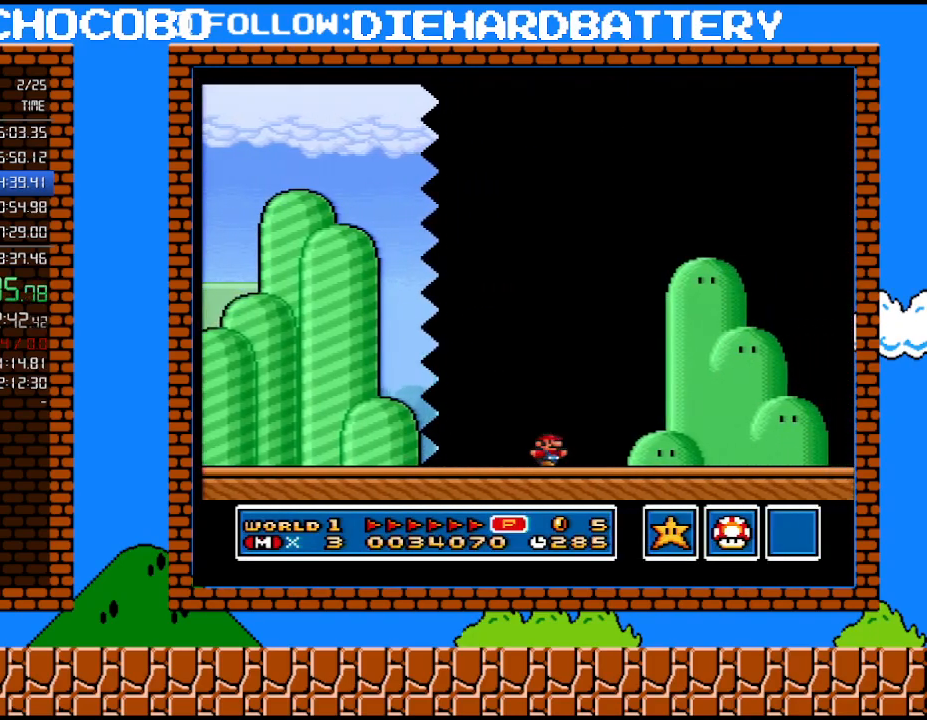
{"buttons": ["B", "Y", "DPAD_RIGHT"], "events": [[367, "B", "down"]]}
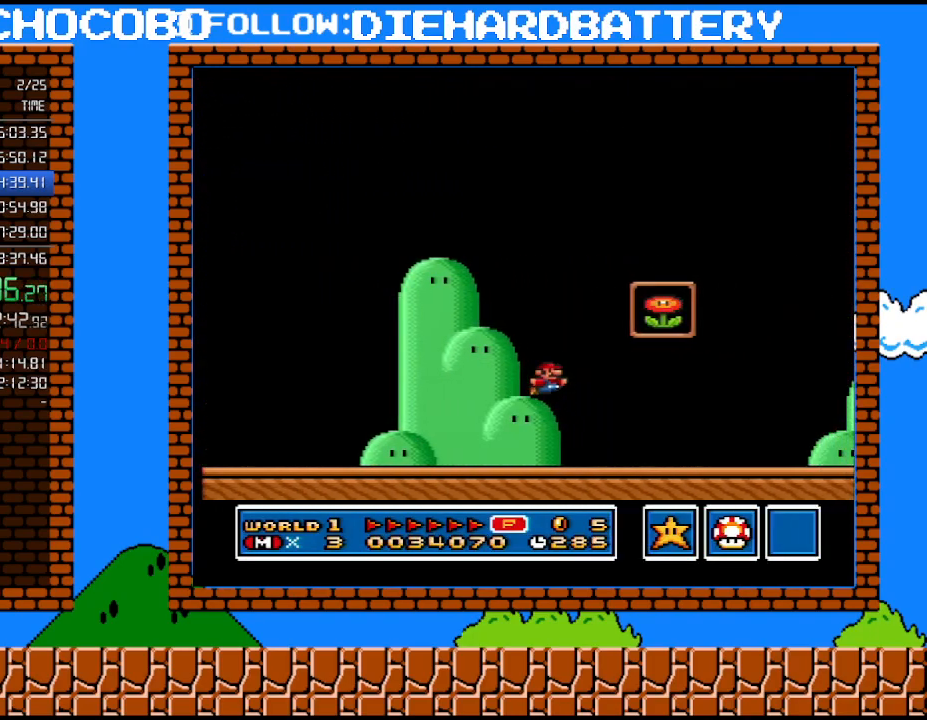
{"buttons": [], "events": [[183, "B", "up"], [183, "DPAD_RIGHT", "up"], [217, "Y", "up"]]}